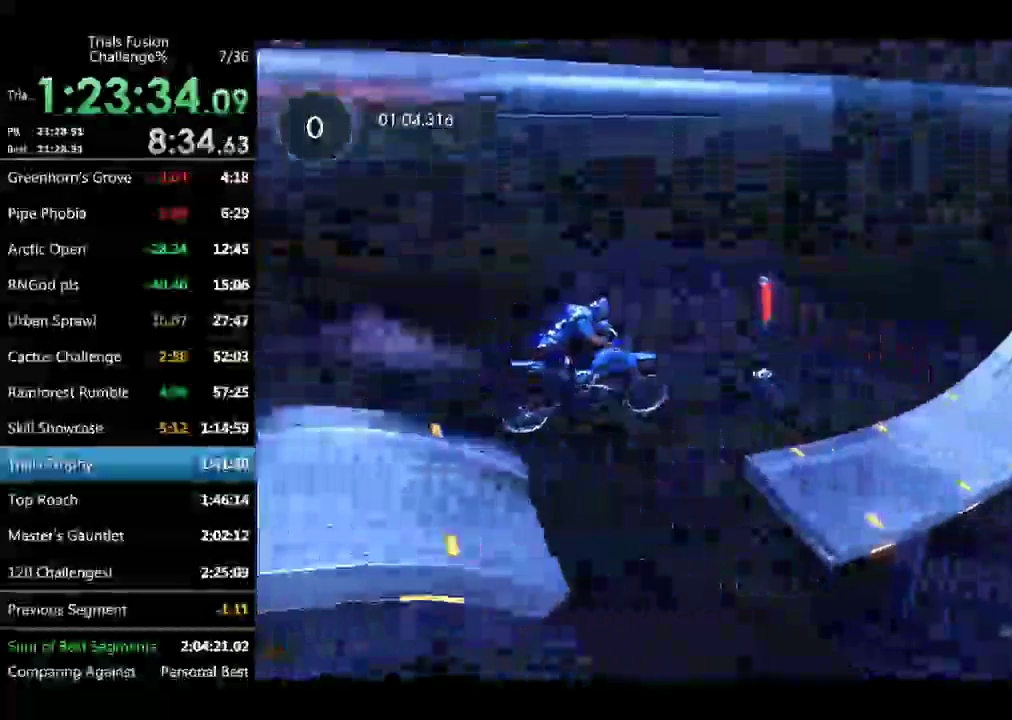
Gameplay with a controller (Xbox layout); each line is a JSON object with the inputs held at the frame after it. "events" lists button and stick changes between this image and that frame as [ms after this image, input, new state], when the widget could be followed in between. Not read: B L1 L3 R1 R2 R3 TOUCHPAD.
{"buttons": [], "left_stick": "left", "events": [[124, "left_stick", "left"], [207, "left_stick", "center"], [457, "left_stick", "left"]]}
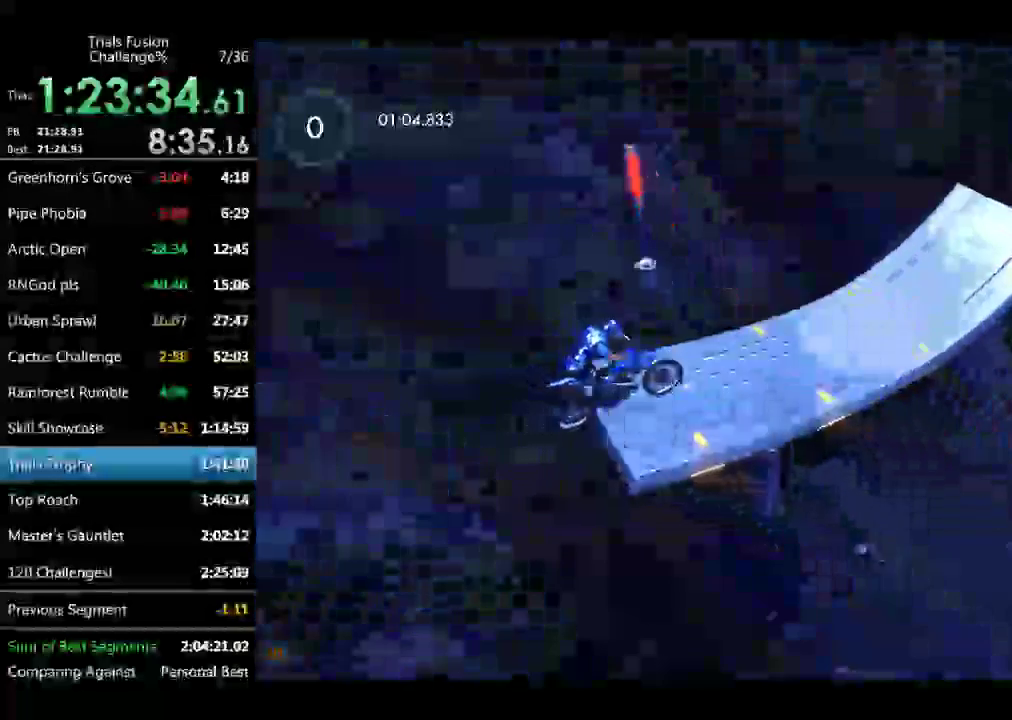
{"buttons": [], "left_stick": "center", "events": [[208, "left_stick", "center"]]}
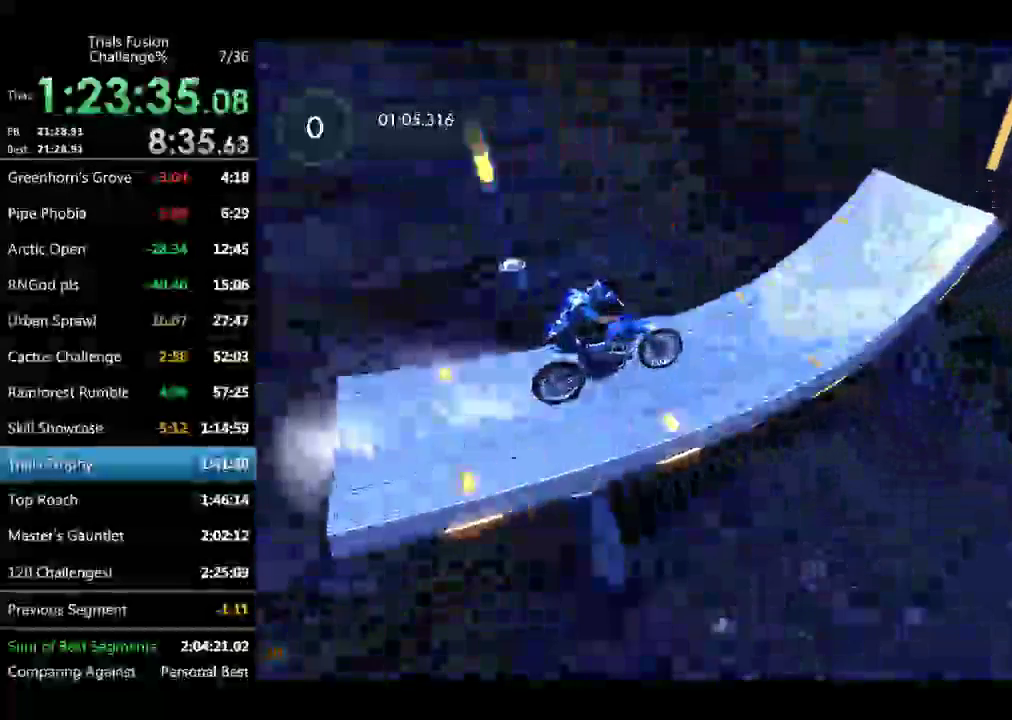
{"buttons": [], "left_stick": "center", "events": [[374, "left_stick", "left"], [499, "left_stick", "center"]]}
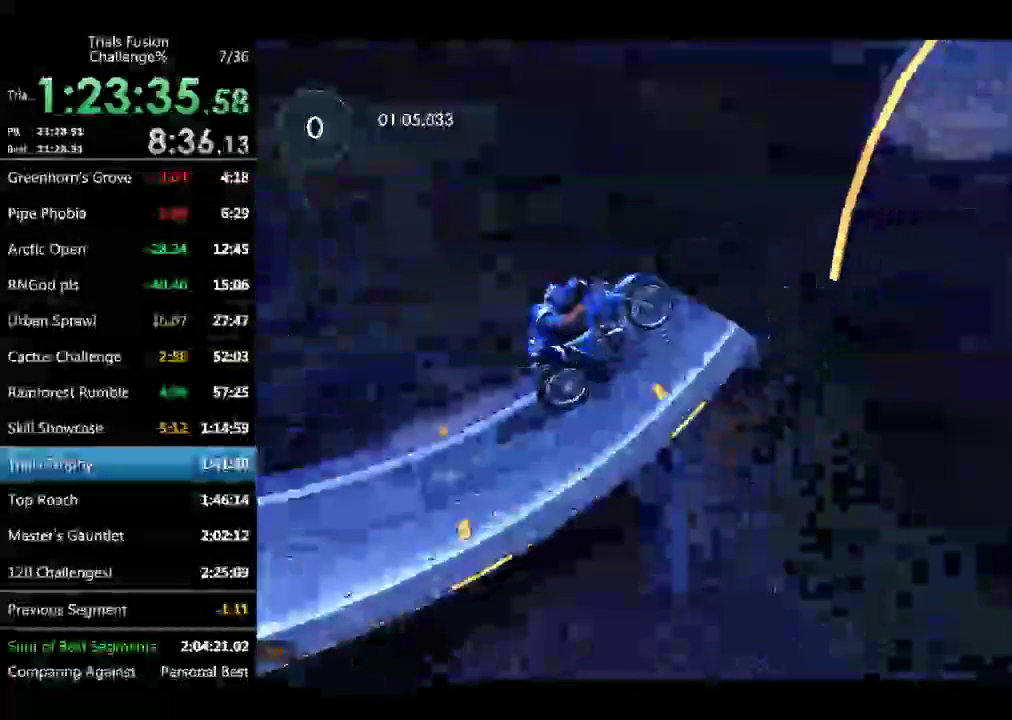
{"buttons": [], "left_stick": "center", "events": [[83, "left_stick", "left"], [249, "left_stick", "center"]]}
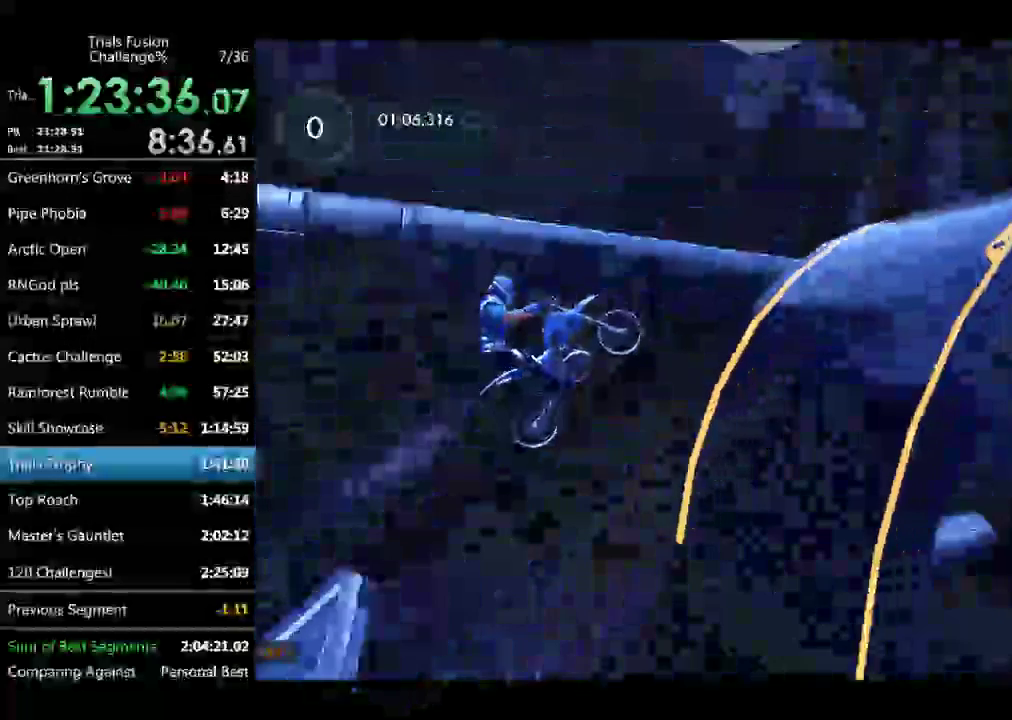
{"buttons": [], "left_stick": "center", "events": [[41, "left_stick", "left"], [249, "left_stick", "center"], [332, "left_stick", "right"], [498, "left_stick", "center"]]}
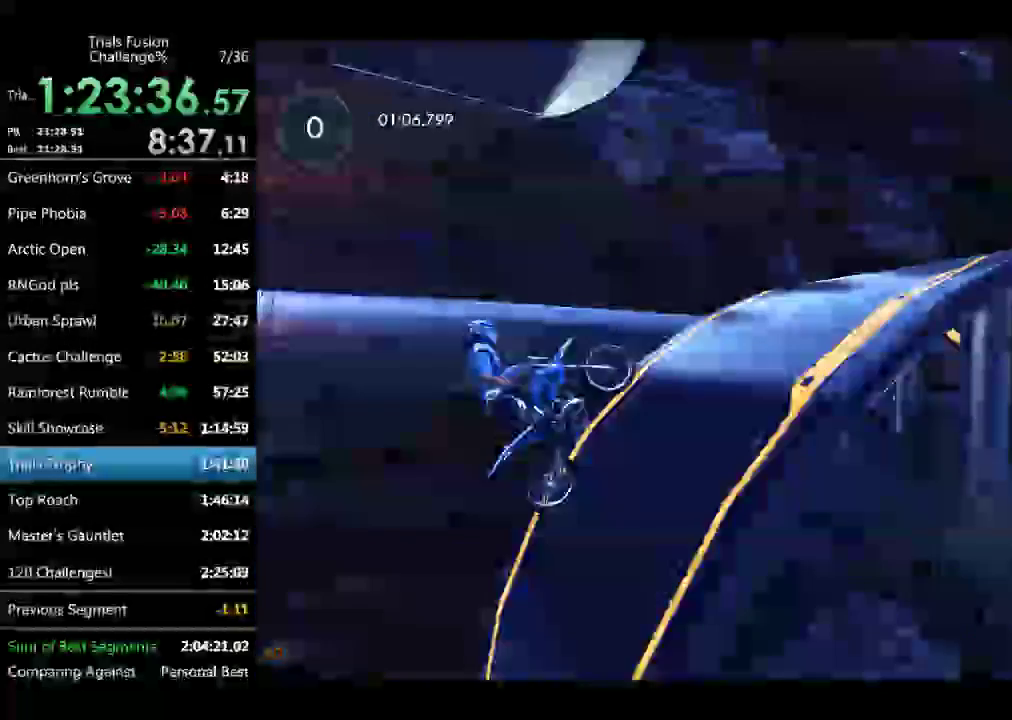
{"buttons": [], "left_stick": "center", "events": []}
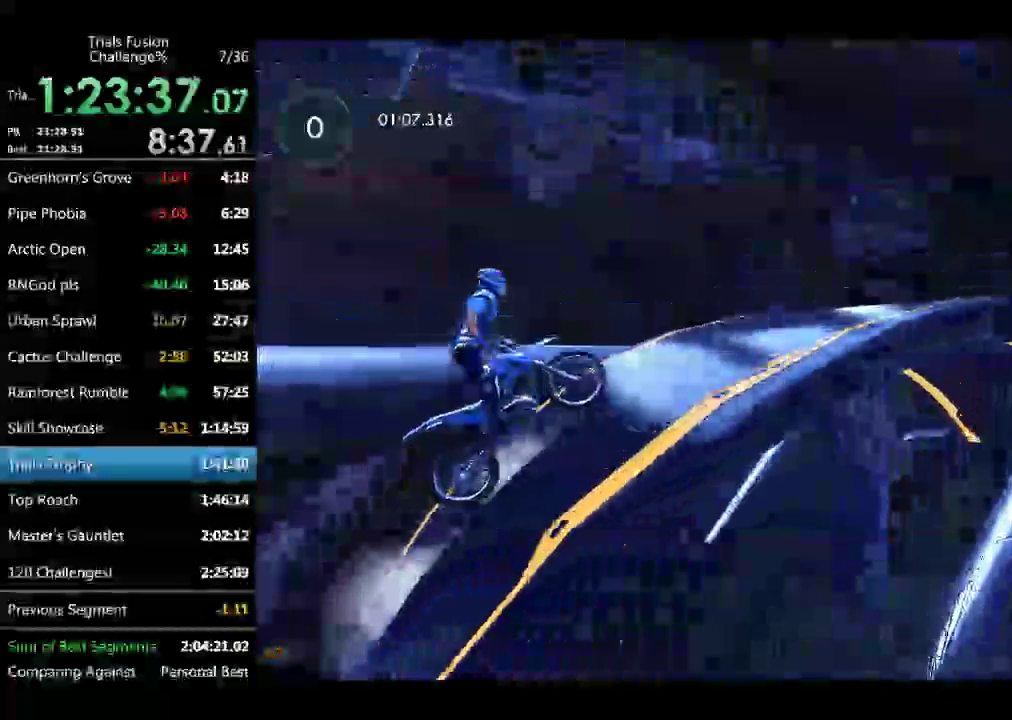
{"buttons": [], "left_stick": "right", "events": [[208, "left_stick", "right"]]}
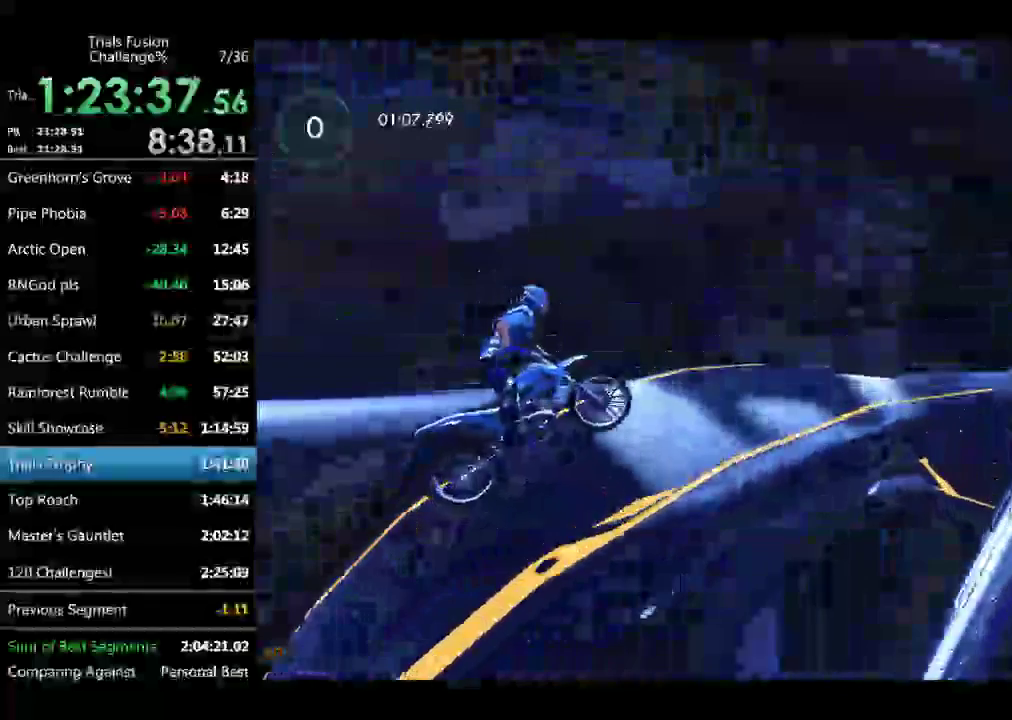
{"buttons": [], "left_stick": "center", "events": [[125, "left_stick", "center"]]}
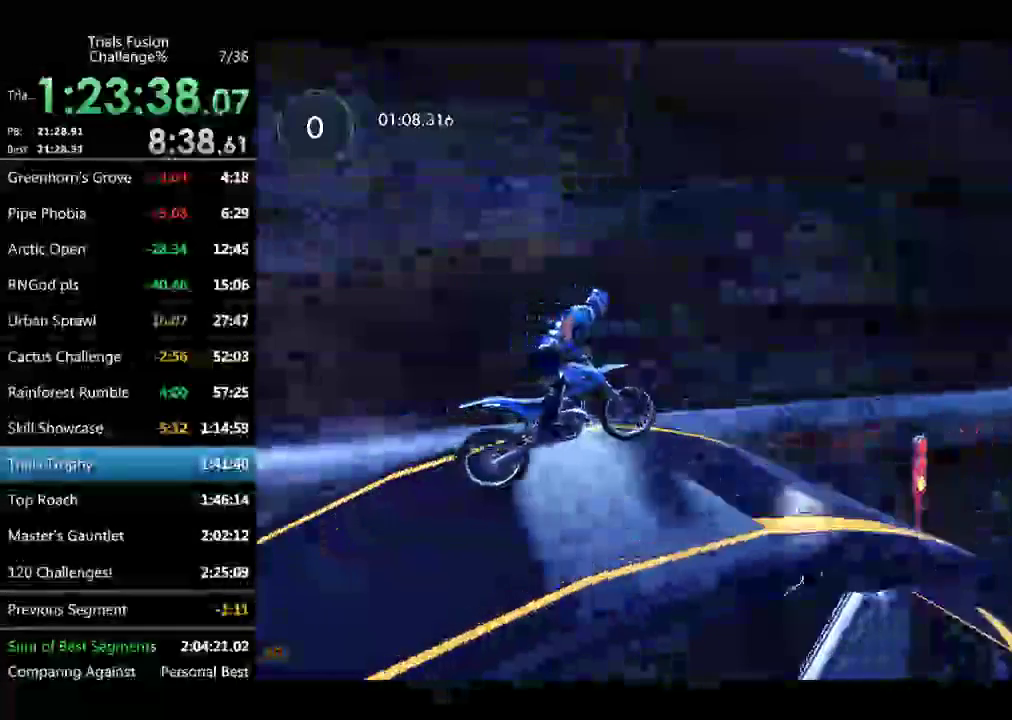
{"buttons": [], "left_stick": "down-right", "events": [[208, "left_stick", "left"], [291, "left_stick", "center"], [374, "left_stick", "down-right"]]}
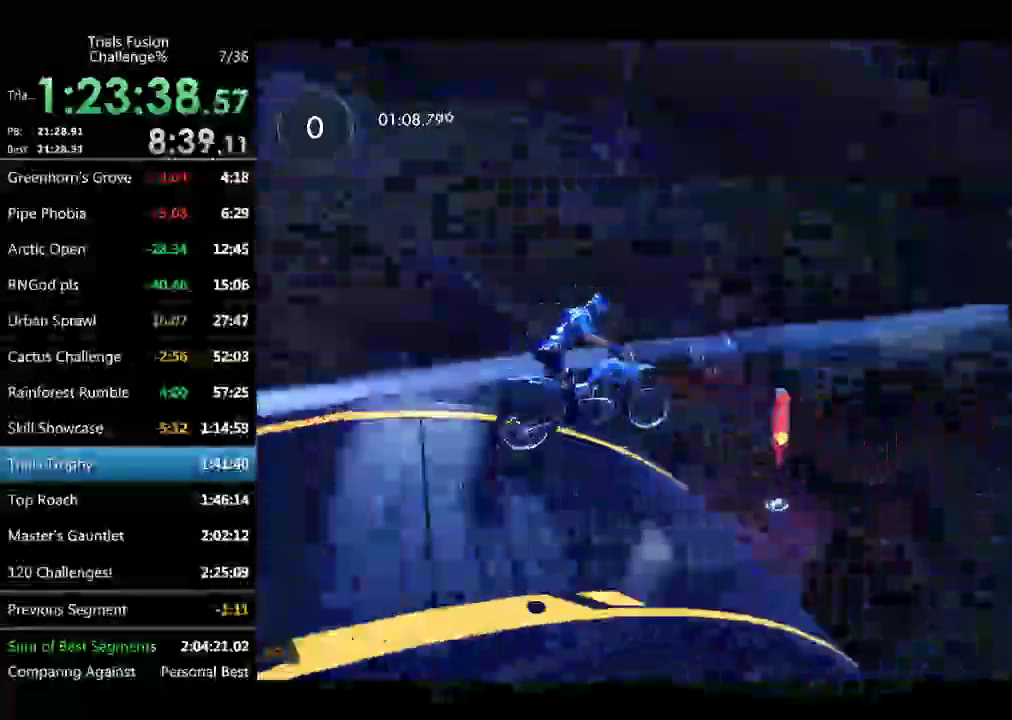
{"buttons": [], "left_stick": "center", "events": [[125, "left_stick", "center"]]}